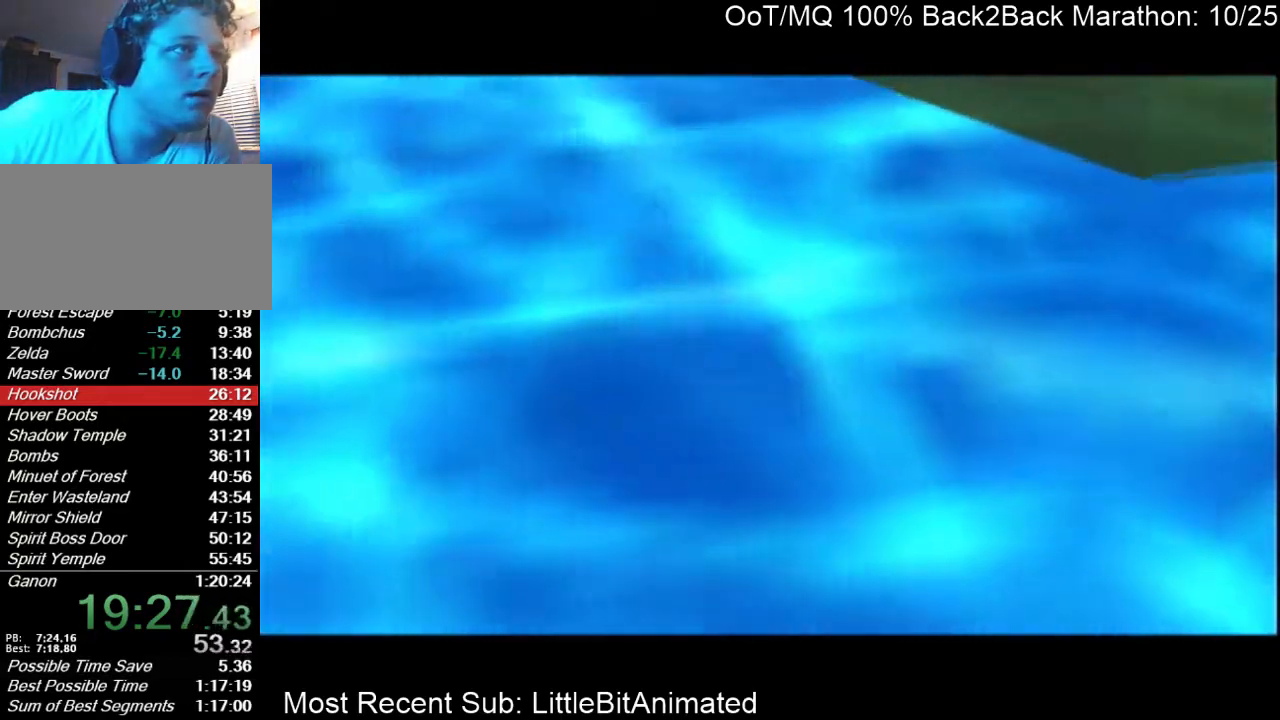
Gameplay with a controller (Nintendo layout); each line is a JSON object with the inputs held at the frame after it. "events" lists button and stick changes between this image and that frame as [ms after this image, input, new state], when the widget could be followed in between. Not read: L3 R3.
{"buttons": [], "left_stick": "down", "right_stick": "center", "events": [[167, "left_stick", "down"], [233, "left_stick", "down-left"], [400, "left_stick", "down"]]}
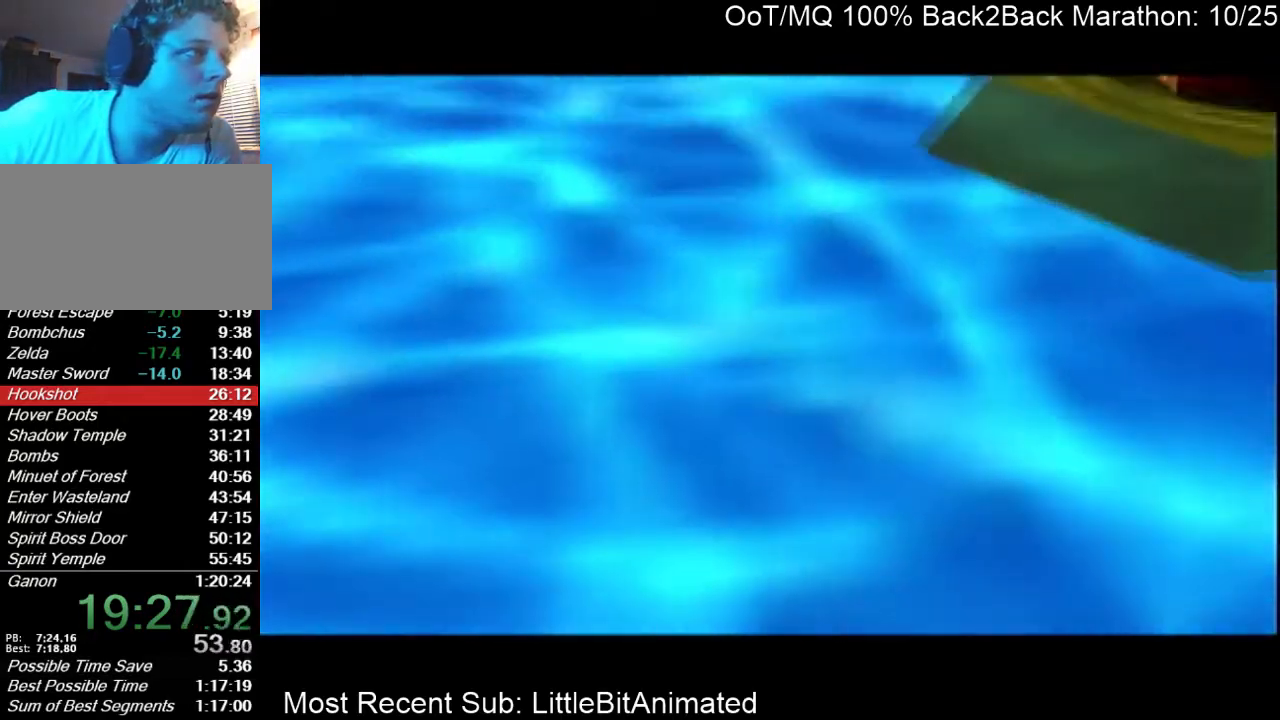
{"buttons": [], "left_stick": "center", "right_stick": "center", "events": [[100, "left_stick", "left"], [200, "left_stick", "center"]]}
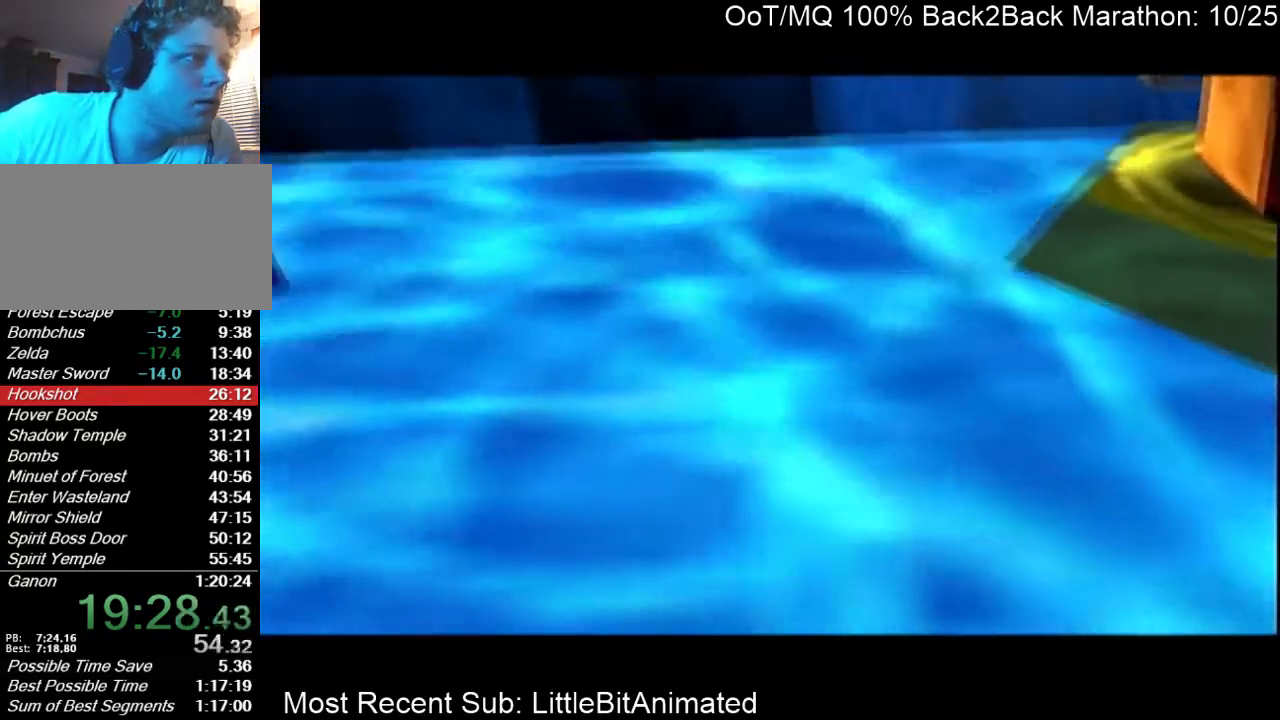
{"buttons": [], "left_stick": "center", "right_stick": "center", "events": [[167, "left_stick", "down"], [267, "left_stick", "center"]]}
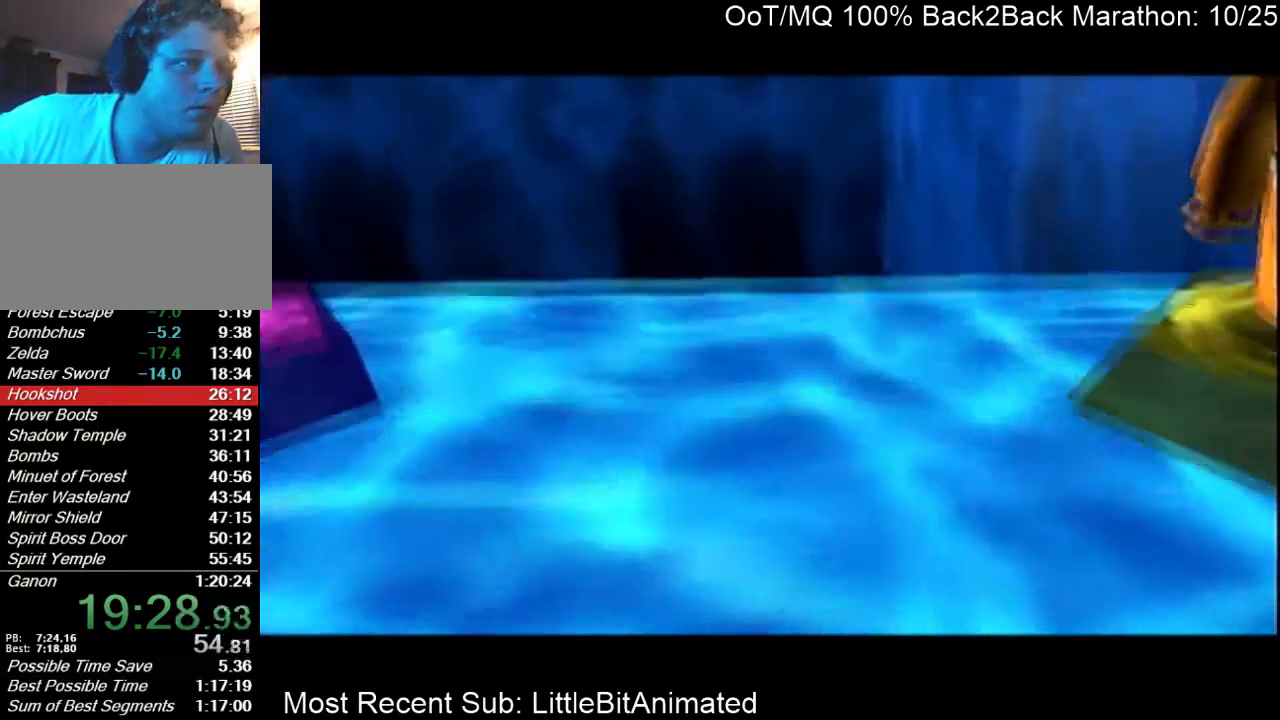
{"buttons": [], "left_stick": "down-left", "right_stick": "center", "events": [[233, "left_stick", "down-left"]]}
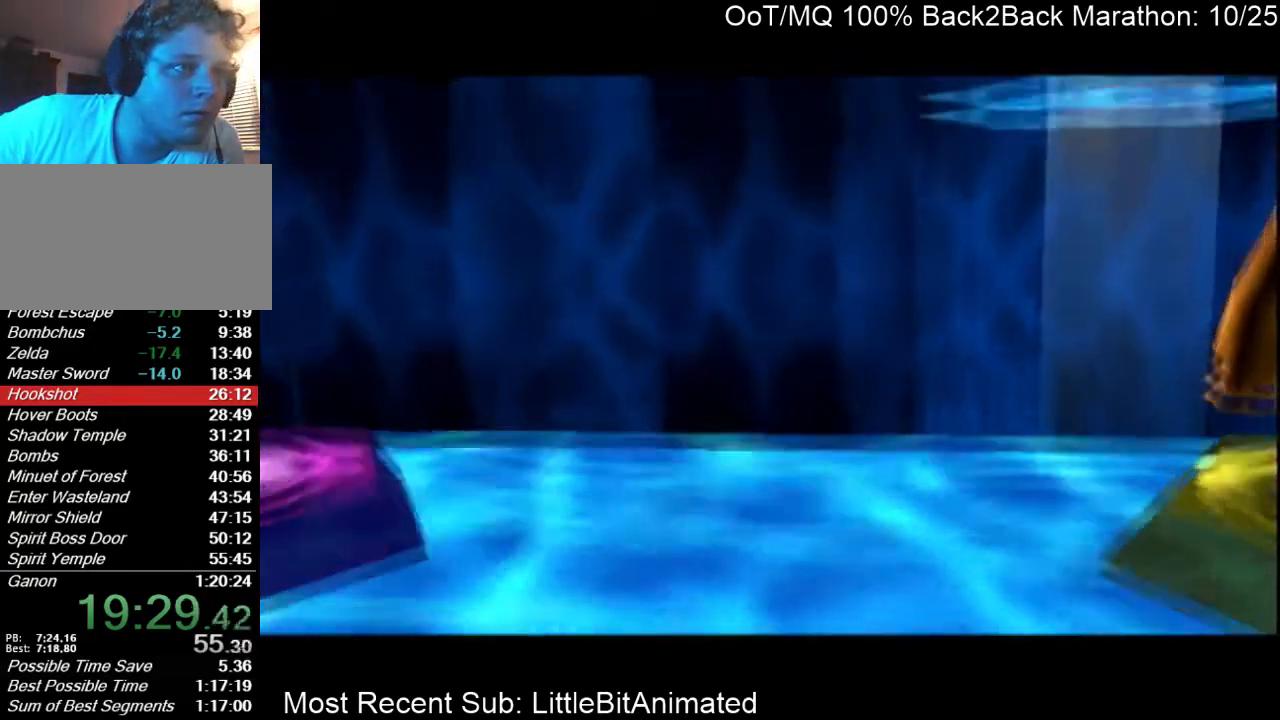
{"buttons": [], "left_stick": "center", "right_stick": "center", "events": [[100, "left_stick", "center"]]}
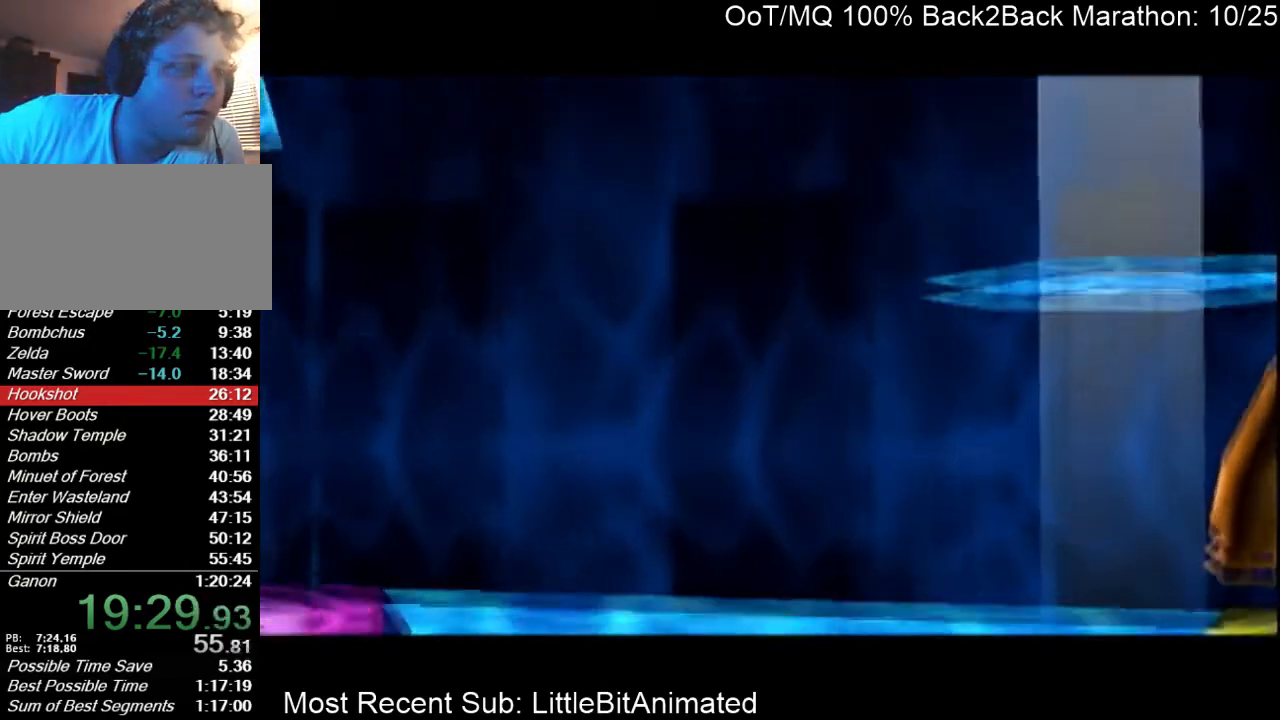
{"buttons": [], "left_stick": "left", "right_stick": "center", "events": [[133, "left_stick", "down"], [300, "left_stick", "center"], [500, "left_stick", "left"]]}
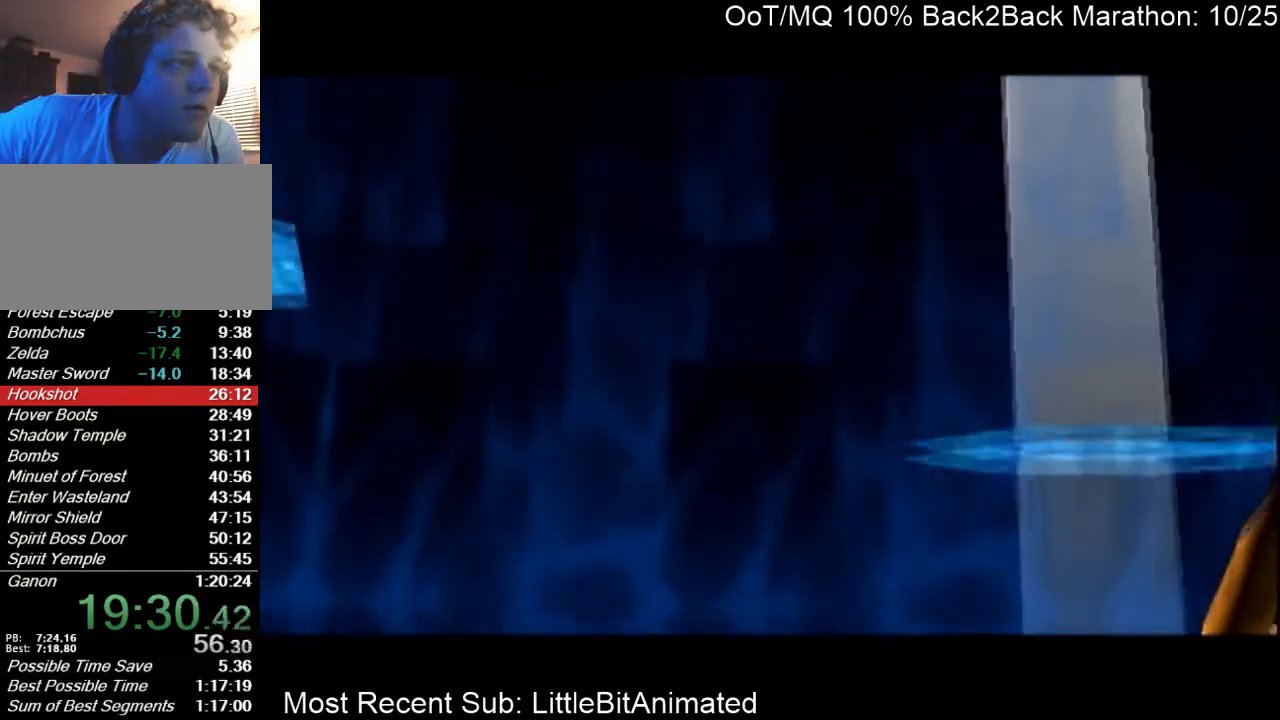
{"buttons": [], "left_stick": "down", "right_stick": "center", "events": [[100, "left_stick", "down-left"], [367, "left_stick", "down"]]}
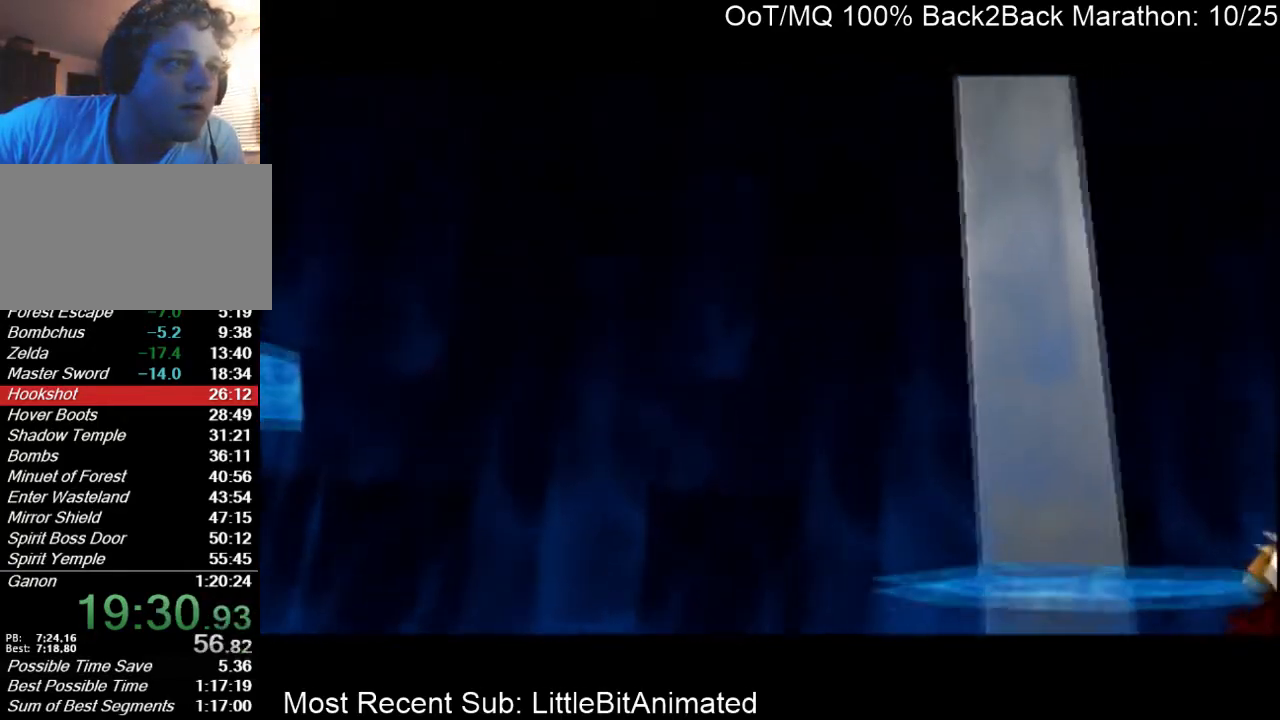
{"buttons": [], "left_stick": "center", "right_stick": "center", "events": [[33, "left_stick", "center"], [300, "left_stick", "down"], [433, "left_stick", "center"]]}
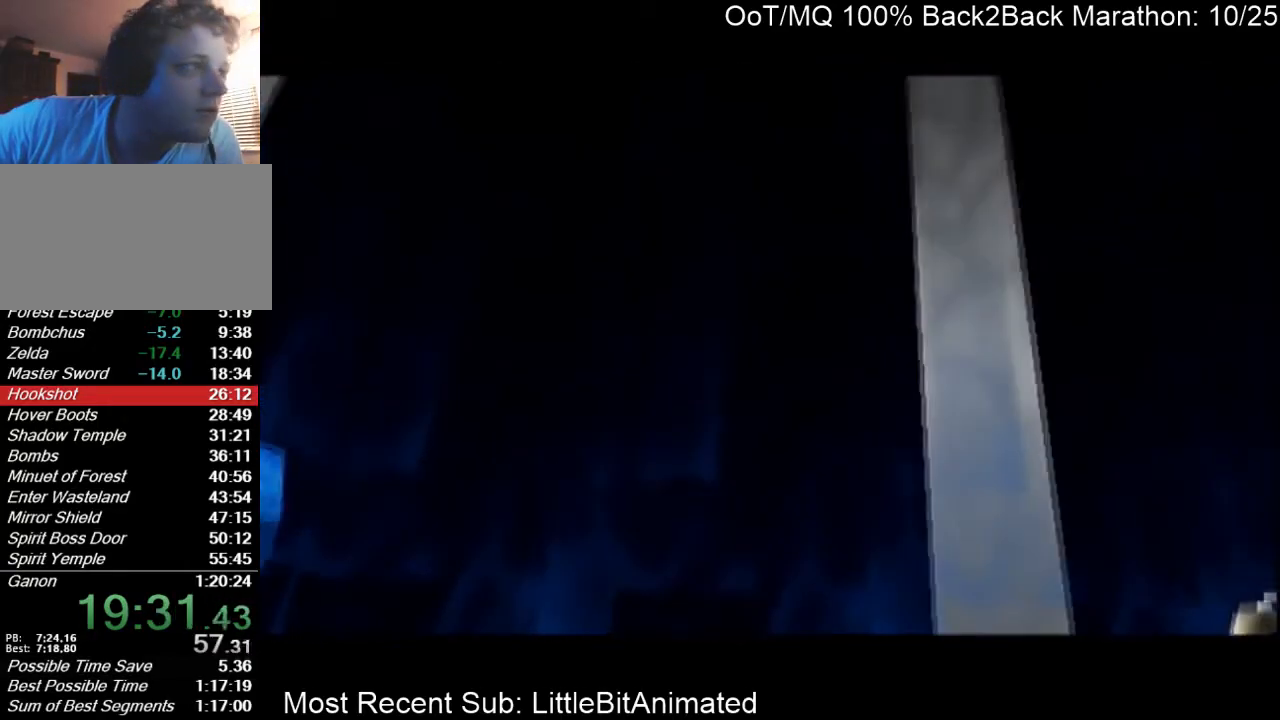
{"buttons": [], "left_stick": "center", "right_stick": "center", "events": [[100, "left_stick", "down-left"], [400, "left_stick", "down"], [500, "left_stick", "center"]]}
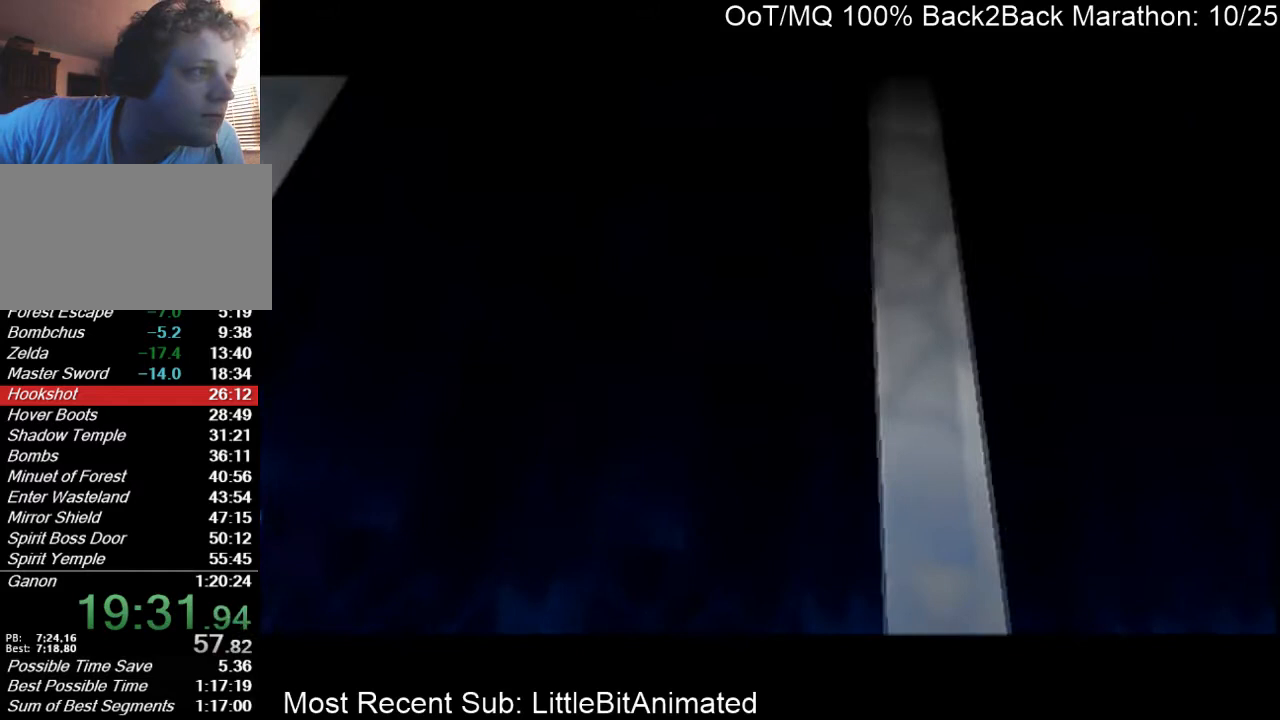
{"buttons": [], "left_stick": "down", "right_stick": "center", "events": [[433, "left_stick", "down"]]}
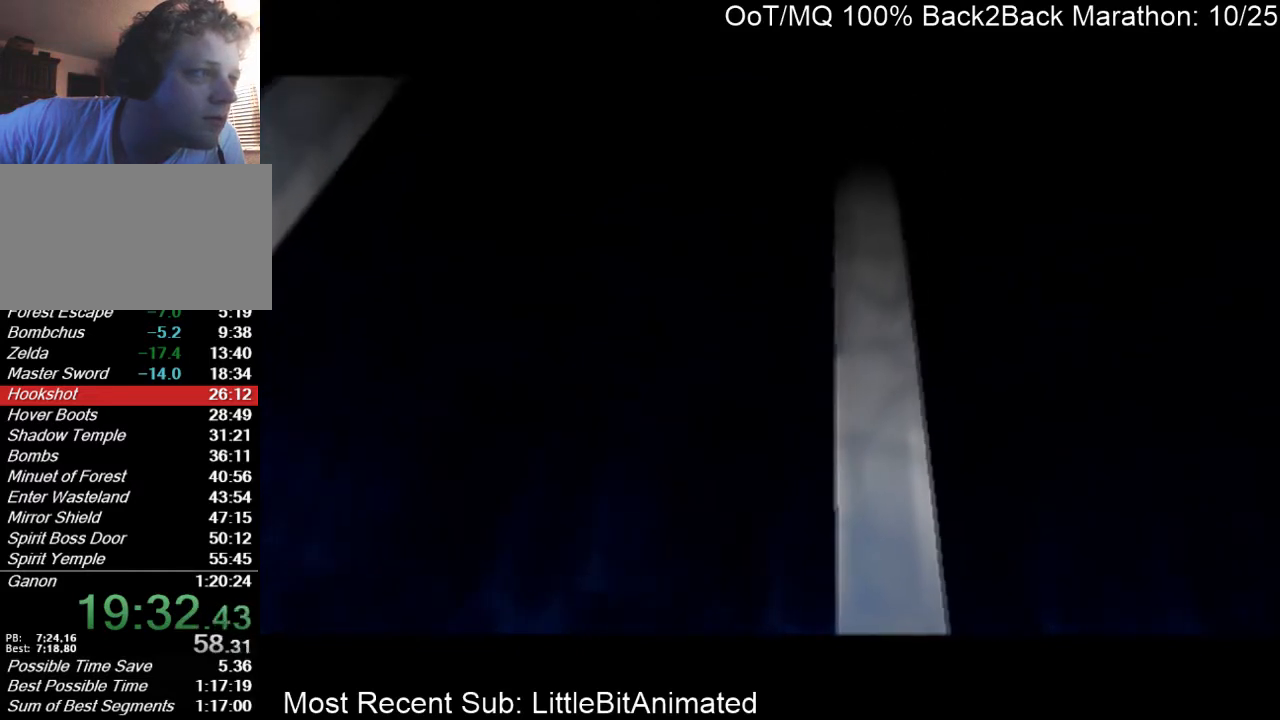
{"buttons": [], "left_stick": "down-left", "right_stick": "center", "events": [[67, "left_stick", "center"], [267, "left_stick", "down-left"]]}
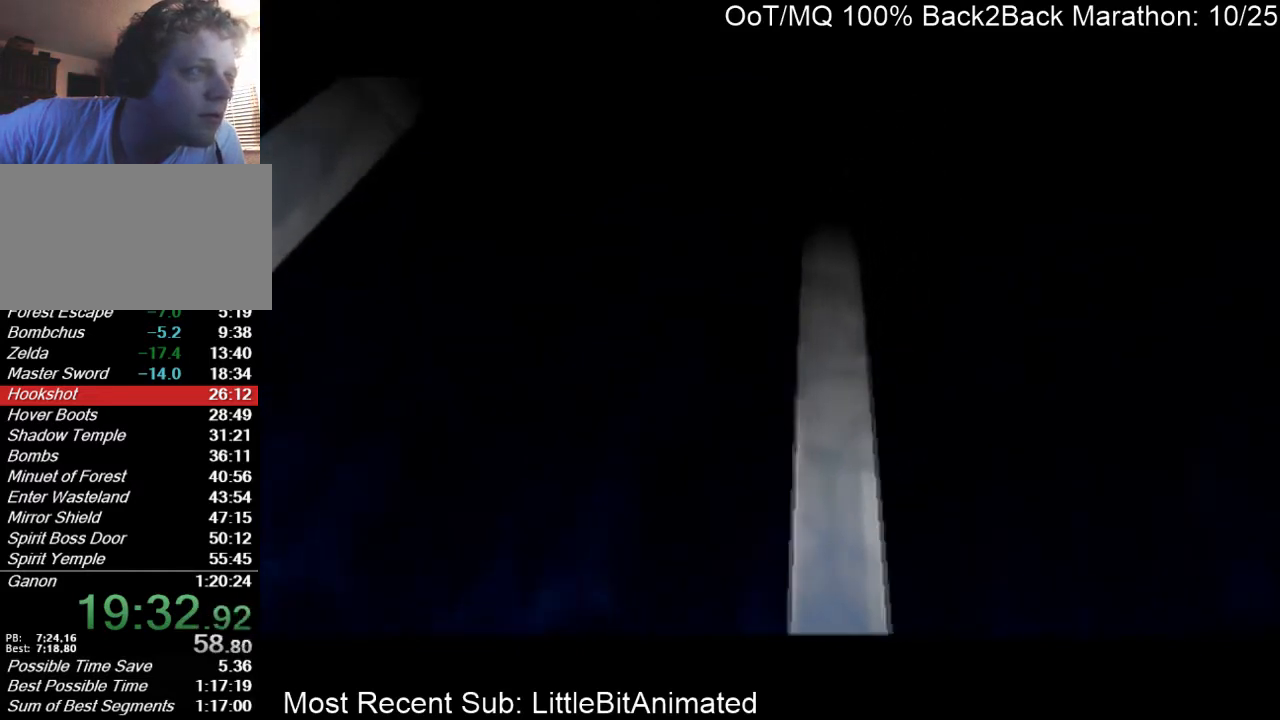
{"buttons": [], "left_stick": "center", "right_stick": "center", "events": [[100, "left_stick", "center"]]}
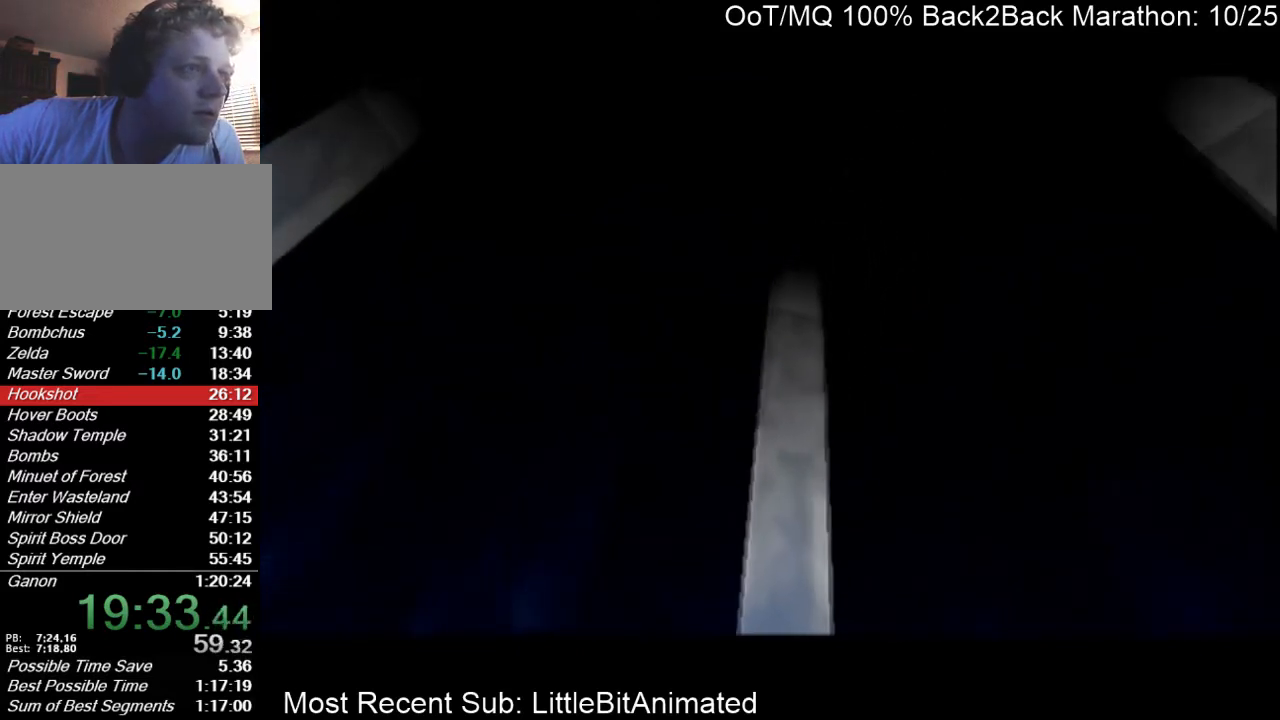
{"buttons": [], "left_stick": "down-left", "right_stick": "center", "events": [[67, "left_stick", "down"], [200, "left_stick", "center"], [400, "left_stick", "down-left"]]}
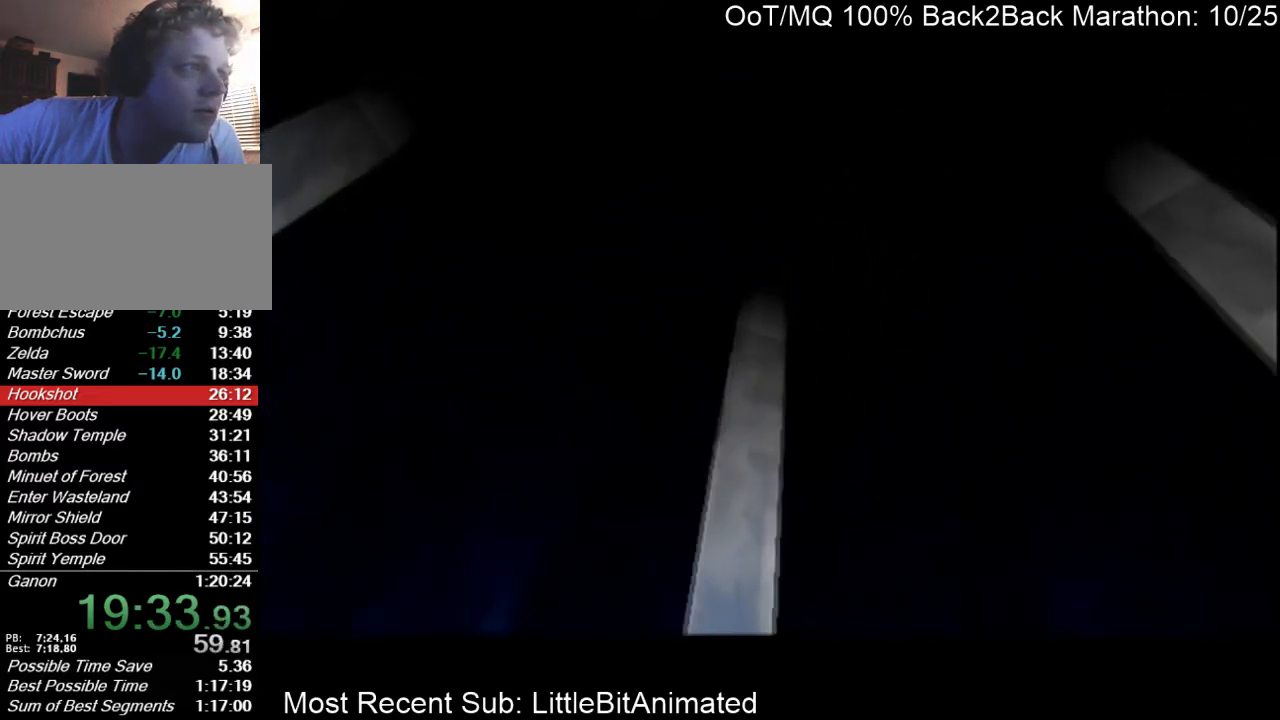
{"buttons": [], "left_stick": "center", "right_stick": "center", "events": [[267, "left_stick", "center"]]}
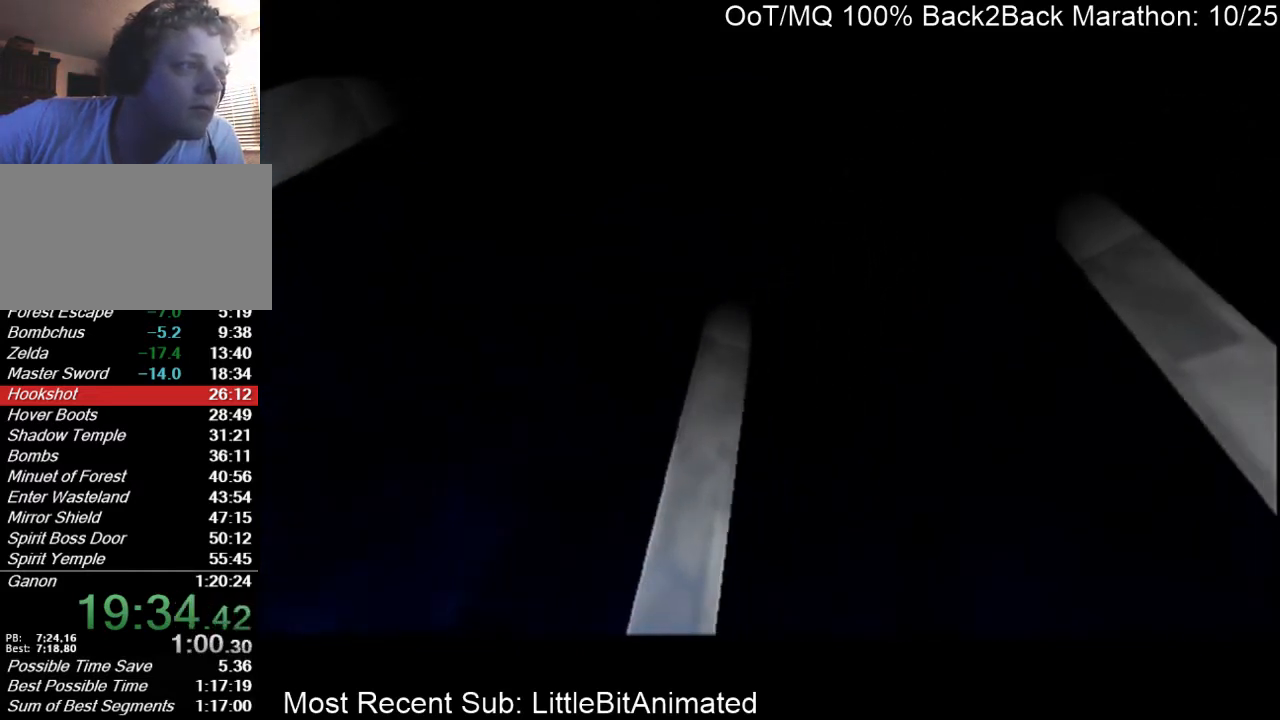
{"buttons": [], "left_stick": "center", "right_stick": "center", "events": [[133, "left_stick", "down"], [300, "left_stick", "left"], [367, "left_stick", "down"], [500, "left_stick", "center"]]}
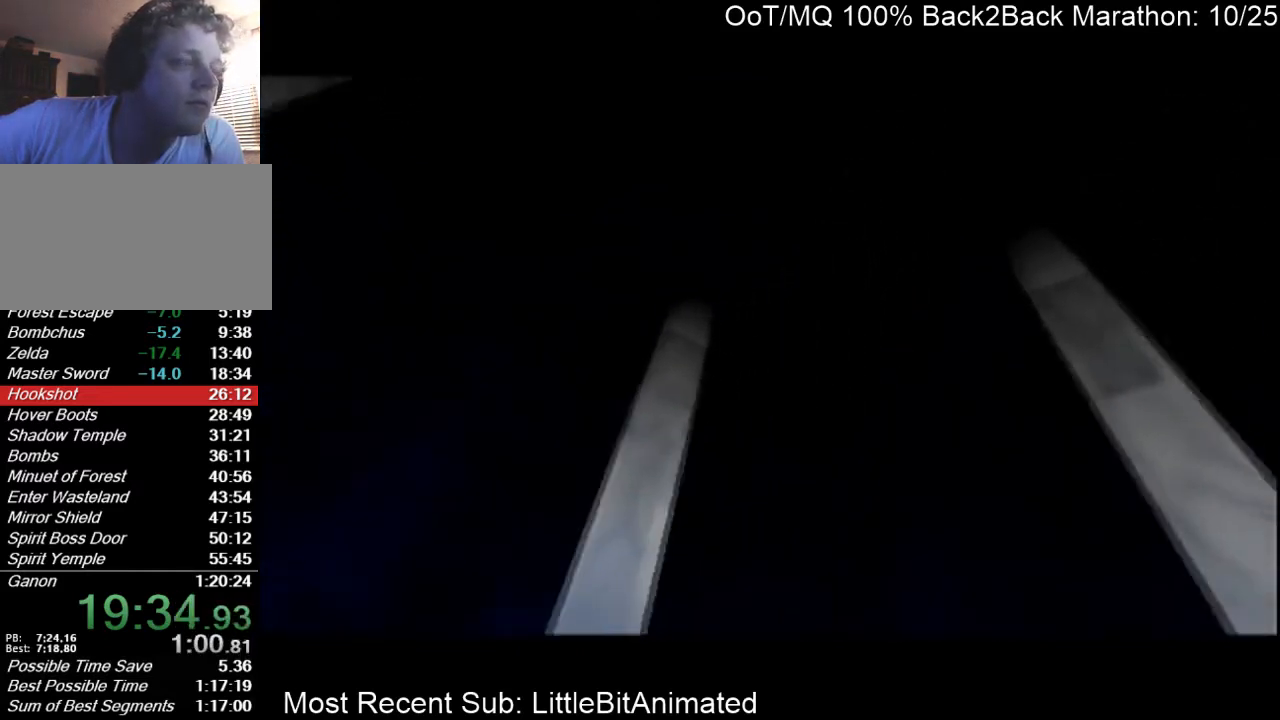
{"buttons": [], "left_stick": "down-left", "right_stick": "center", "events": [[167, "left_stick", "down"], [333, "left_stick", "down-left"]]}
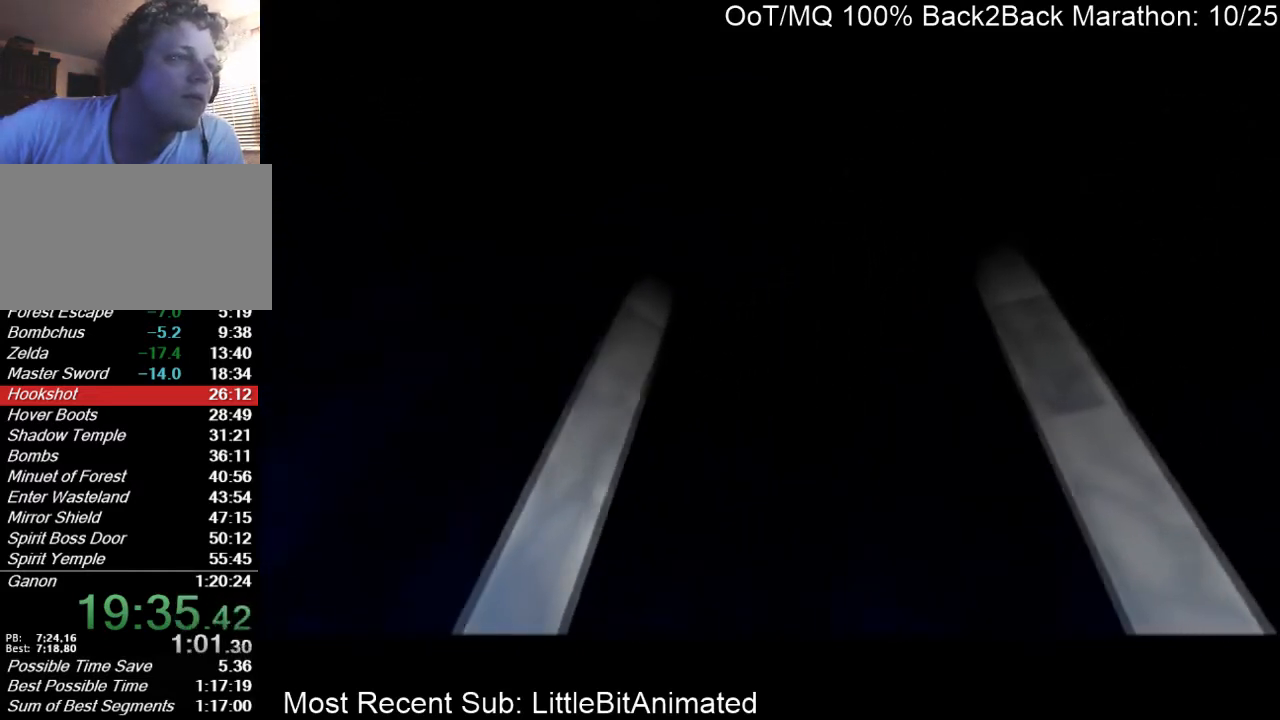
{"buttons": [], "left_stick": "down", "right_stick": "center", "events": [[133, "left_stick", "down"]]}
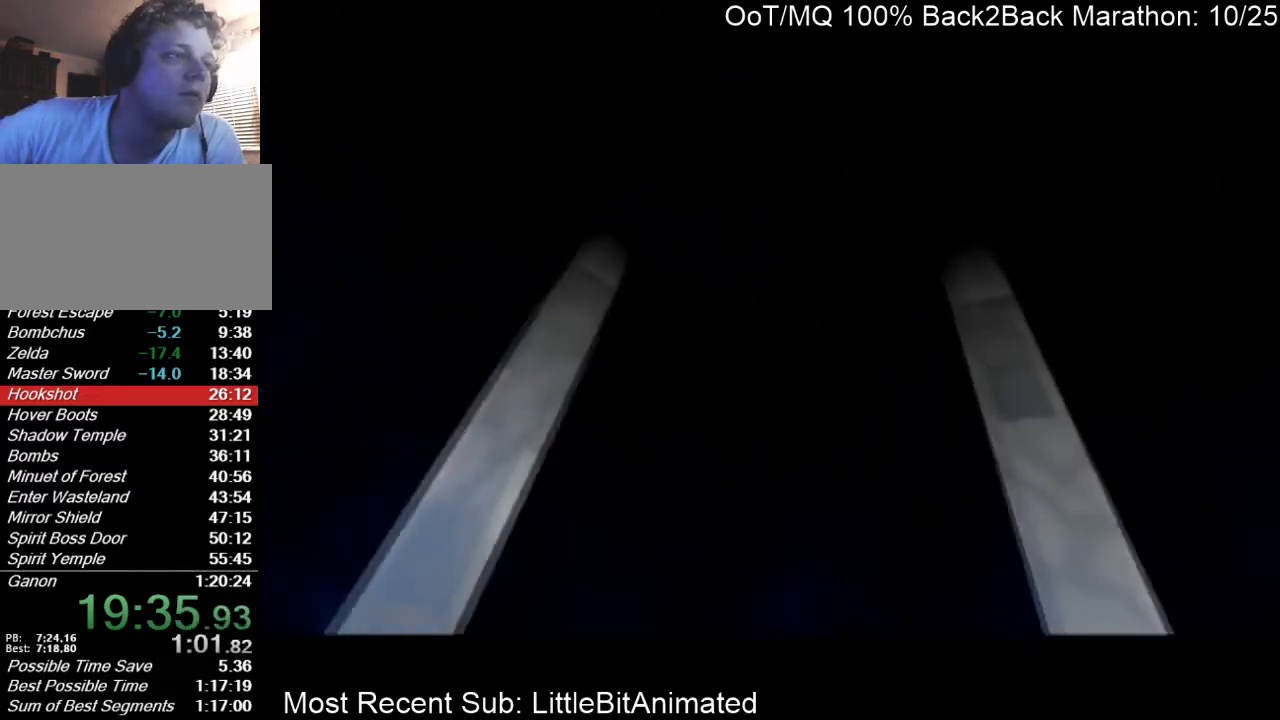
{"buttons": [], "left_stick": "center", "right_stick": "center", "events": [[33, "left_stick", "center"], [233, "left_stick", "down"], [367, "left_stick", "center"]]}
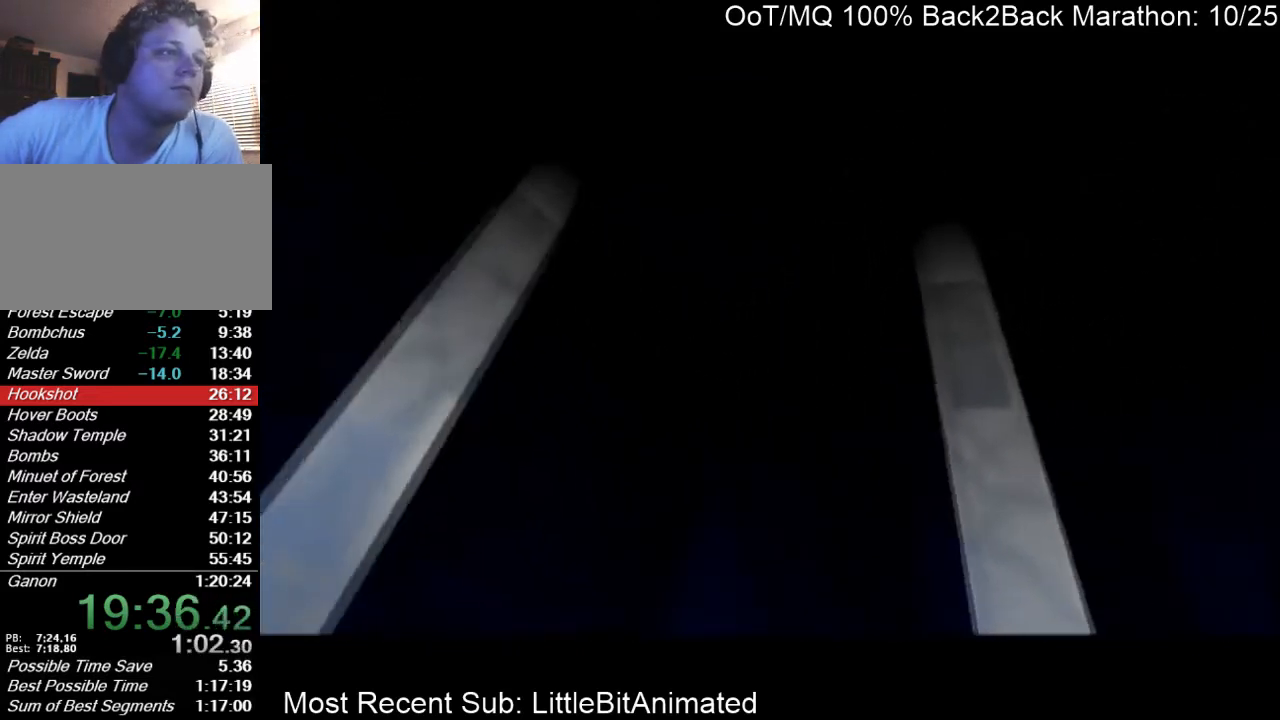
{"buttons": [], "left_stick": "center", "right_stick": "center", "events": [[100, "left_stick", "down-left"], [300, "left_stick", "down"], [400, "left_stick", "center"]]}
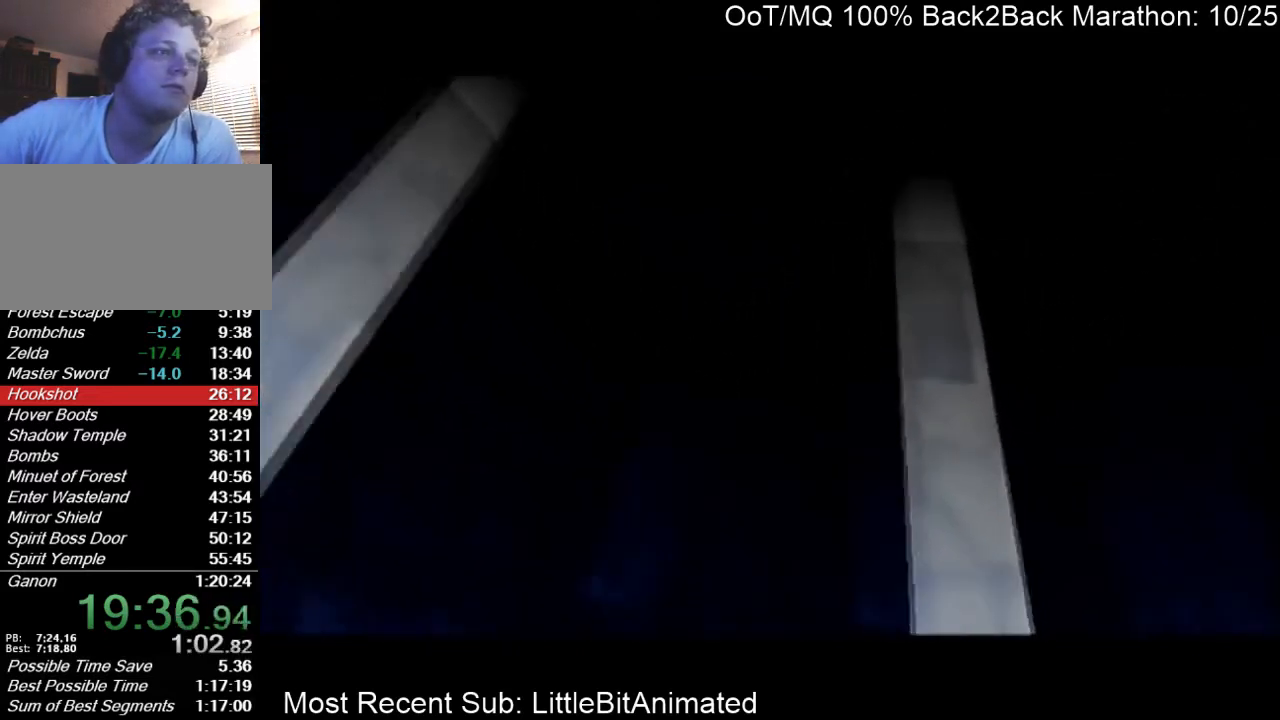
{"buttons": [], "left_stick": "left", "right_stick": "center", "events": [[133, "left_stick", "down"], [233, "left_stick", "center"], [333, "left_stick", "down"], [433, "left_stick", "left"]]}